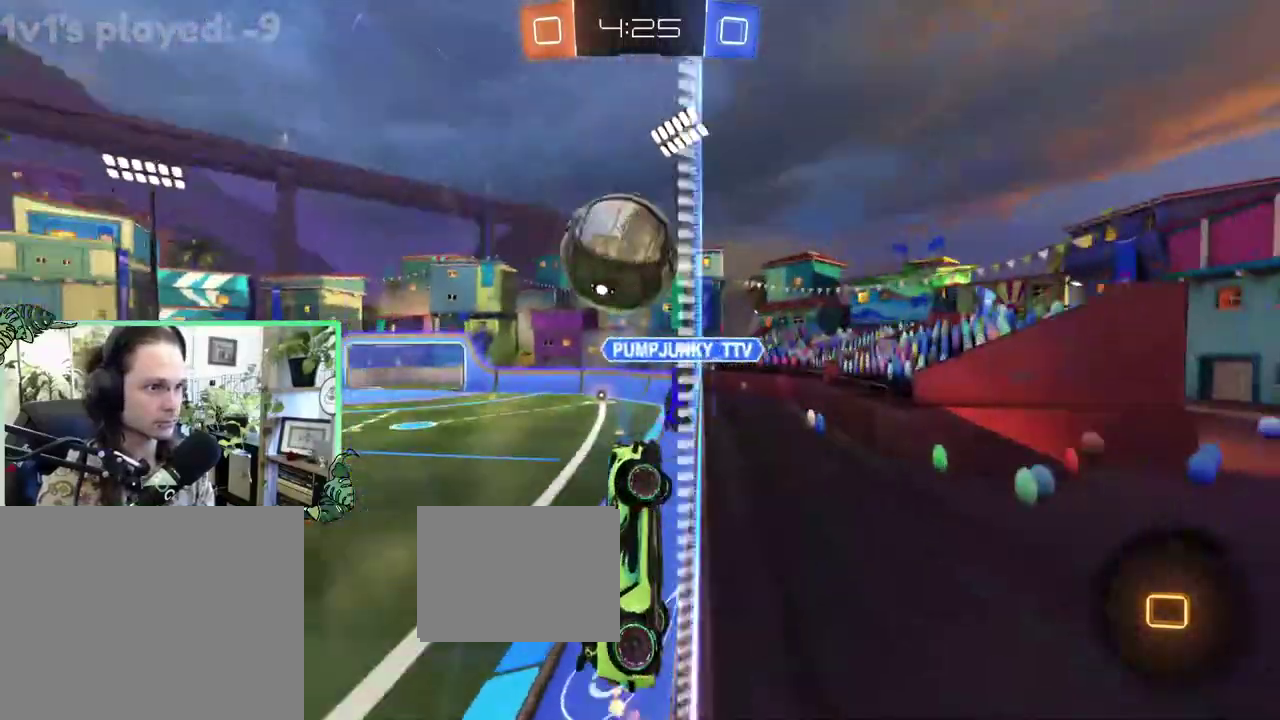
Gameplay with a controller (Xbox layout); each line is a JSON object with the inputs held at the frame after it. "events" lists button and stick changes between this image and that frame as [ms after this image, input, new state], when the widget could be followed in between. This overlay highlights the sticks when they move; stick clicks (L3 R3) are not distinguishable. This document gives stick clicks only as held states, not as events.
{"buttons": ["R2"], "left_stick": "up-left", "right_stick": "center", "events": [[117, "left_stick", "up-left"], [267, "L1", "down"], [433, "L1", "up"]]}
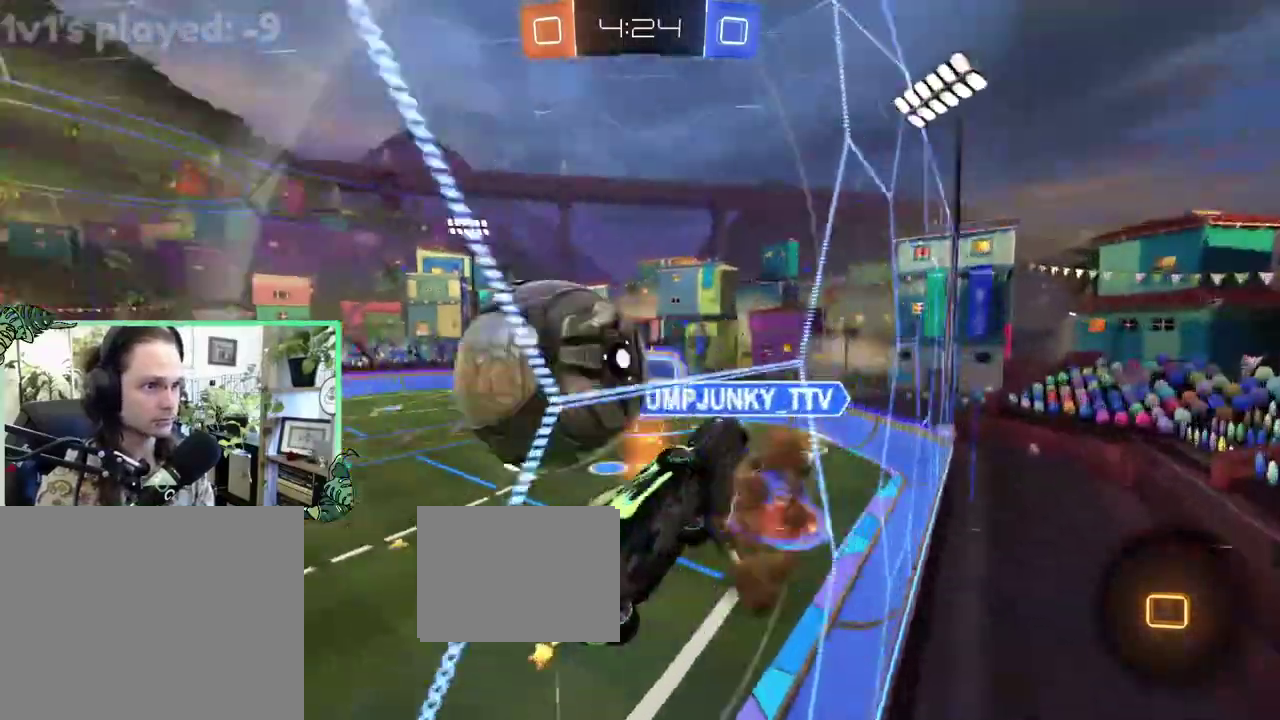
{"buttons": ["R2"], "left_stick": "up-left", "right_stick": "center", "events": []}
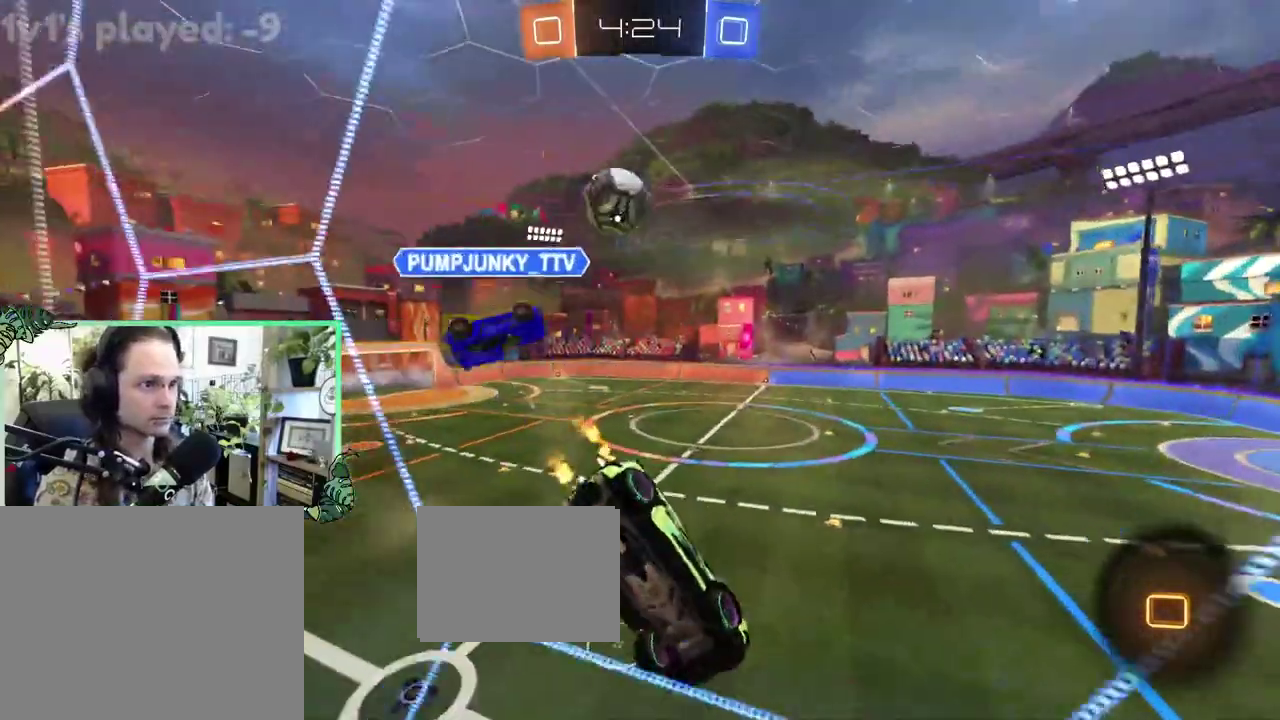
{"buttons": ["R2"], "left_stick": "center", "right_stick": "center", "events": [[400, "left_stick", "center"]]}
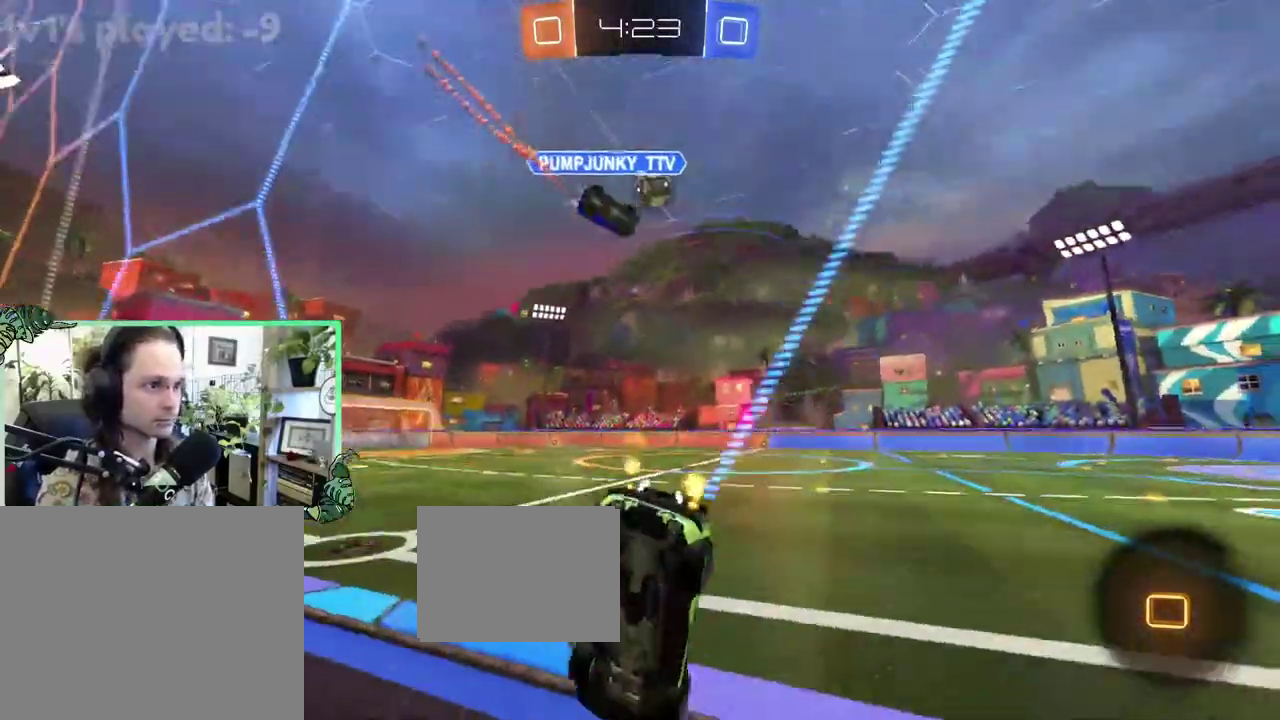
{"buttons": ["A", "L1", "R2", "L3"], "left_stick": "up", "right_stick": "center", "events": [[217, "left_stick", "right"], [300, "left_stick", "up-right"], [350, "A", "down"], [350, "L1", "down"], [400, "A", "up"], [450, "left_stick", "up"], [467, "A", "down"]]}
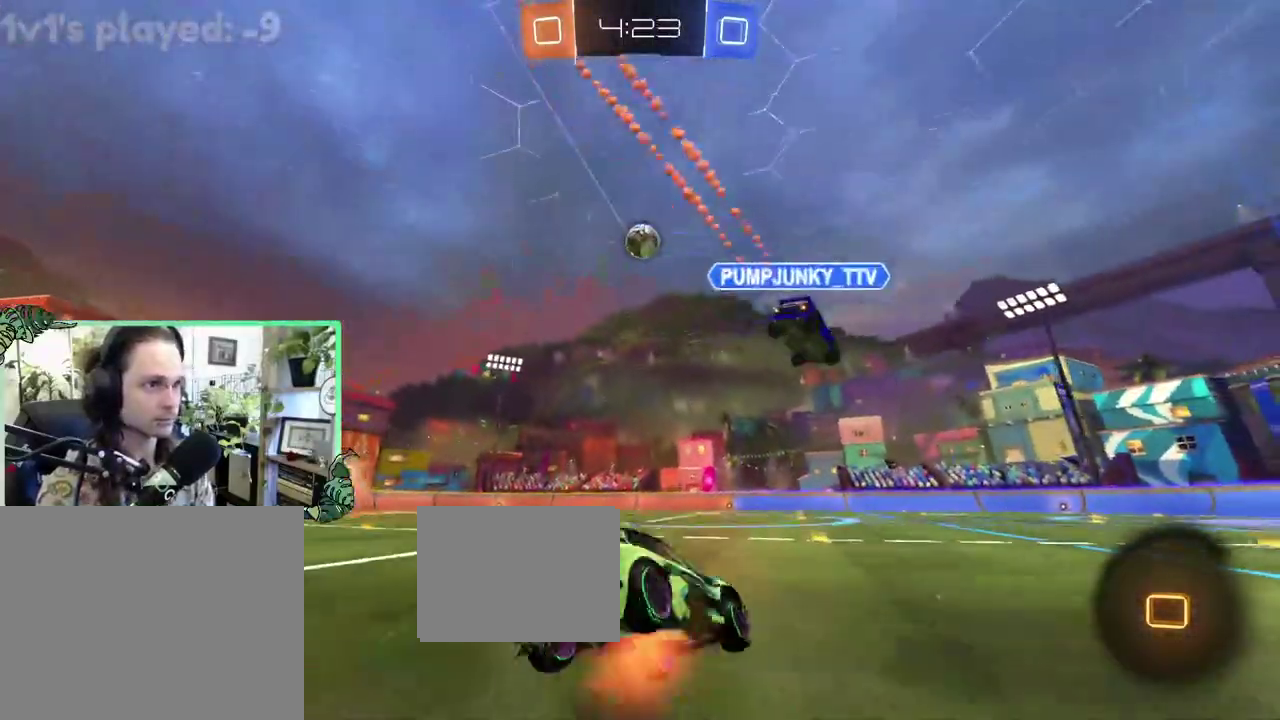
{"buttons": ["L1", "R2"], "left_stick": "down-left", "right_stick": "center", "events": [[50, "L1", "up"], [50, "left_stick", "down"], [133, "A", "up"], [200, "Y", "down"], [200, "left_stick", "down-left"], [267, "L1", "down"], [350, "Y", "up"]]}
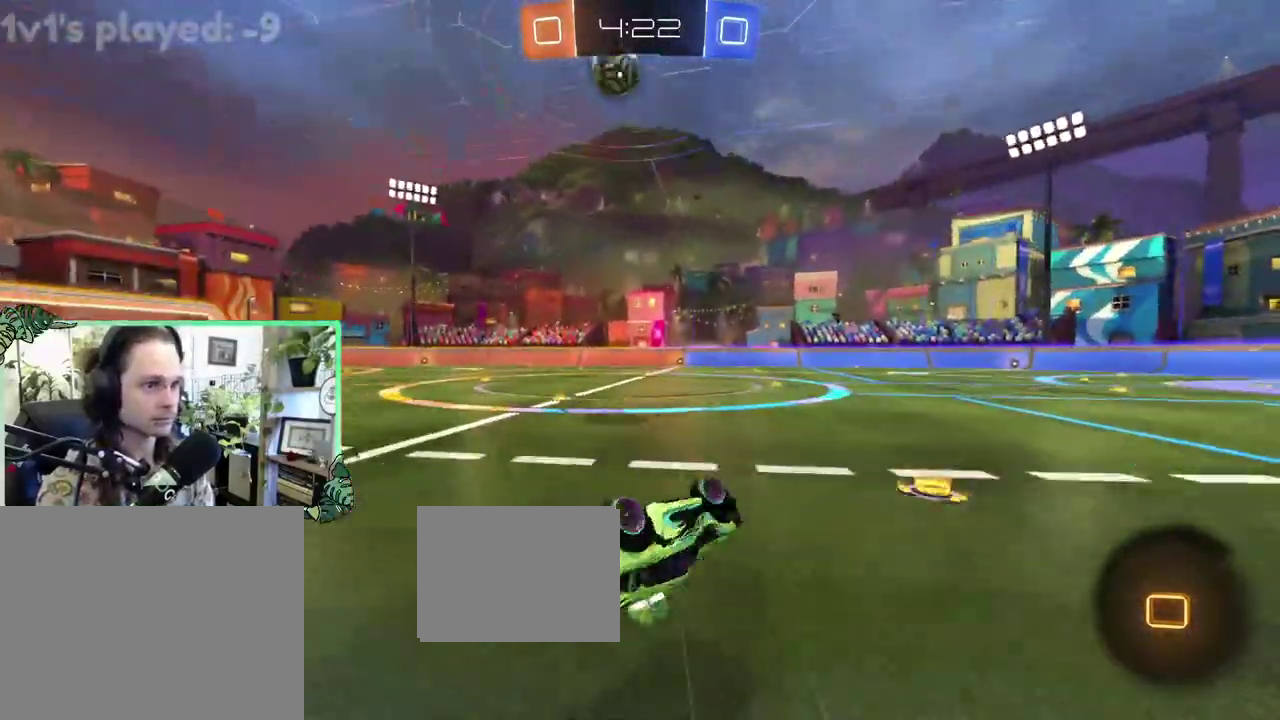
{"buttons": ["R2"], "left_stick": "center", "right_stick": "center", "events": [[283, "L1", "up"], [283, "left_stick", "center"]]}
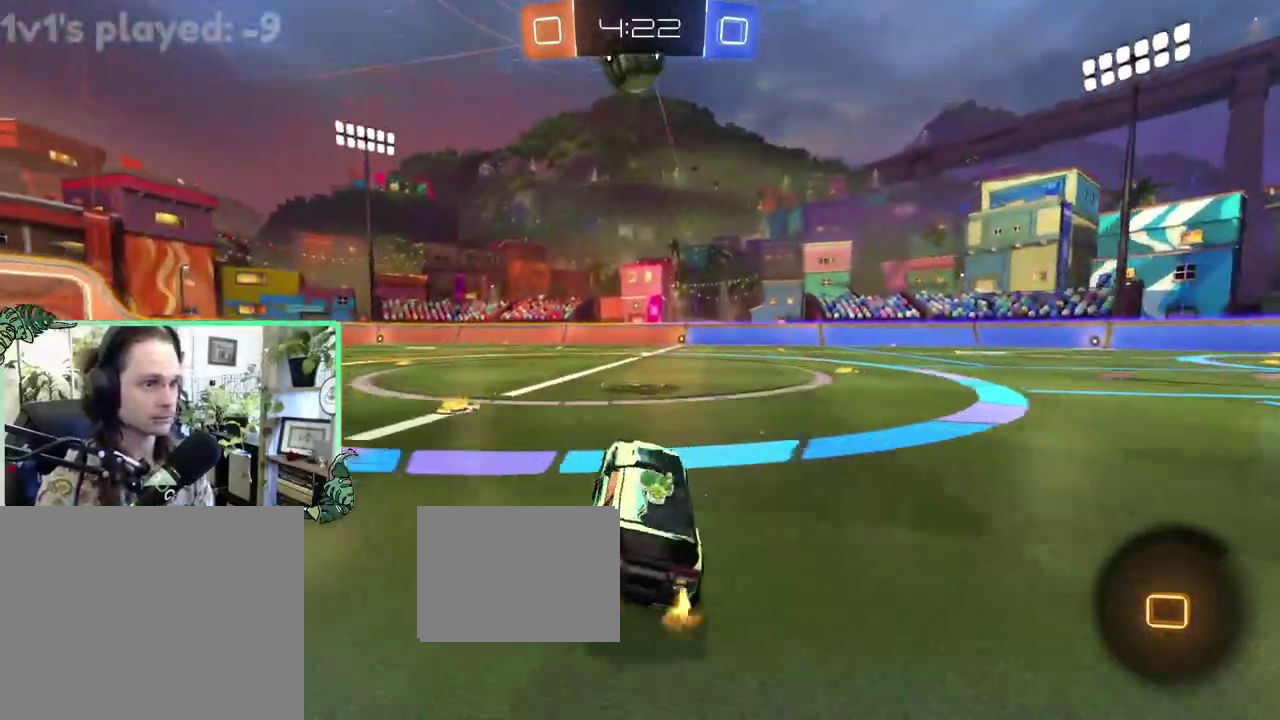
{"buttons": ["A", "R2"], "left_stick": "center", "right_stick": "center", "events": [[83, "left_stick", "right"], [217, "A", "down"], [217, "L1", "down"], [250, "left_stick", "up-right"], [417, "L1", "up"], [417, "left_stick", "down"], [483, "left_stick", "center"]]}
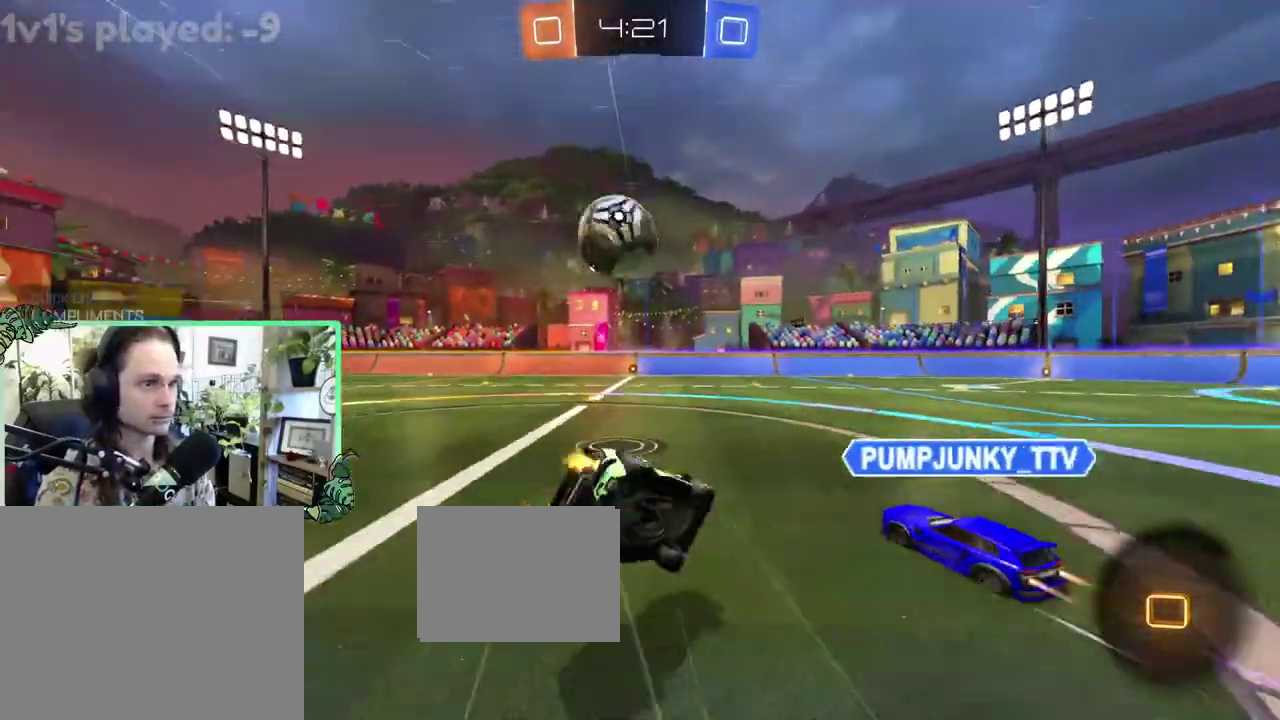
{"buttons": ["L1", "R2"], "left_stick": "up", "right_stick": "center", "events": [[50, "A", "up"], [117, "L1", "down"], [250, "left_stick", "up-right"], [450, "left_stick", "up"]]}
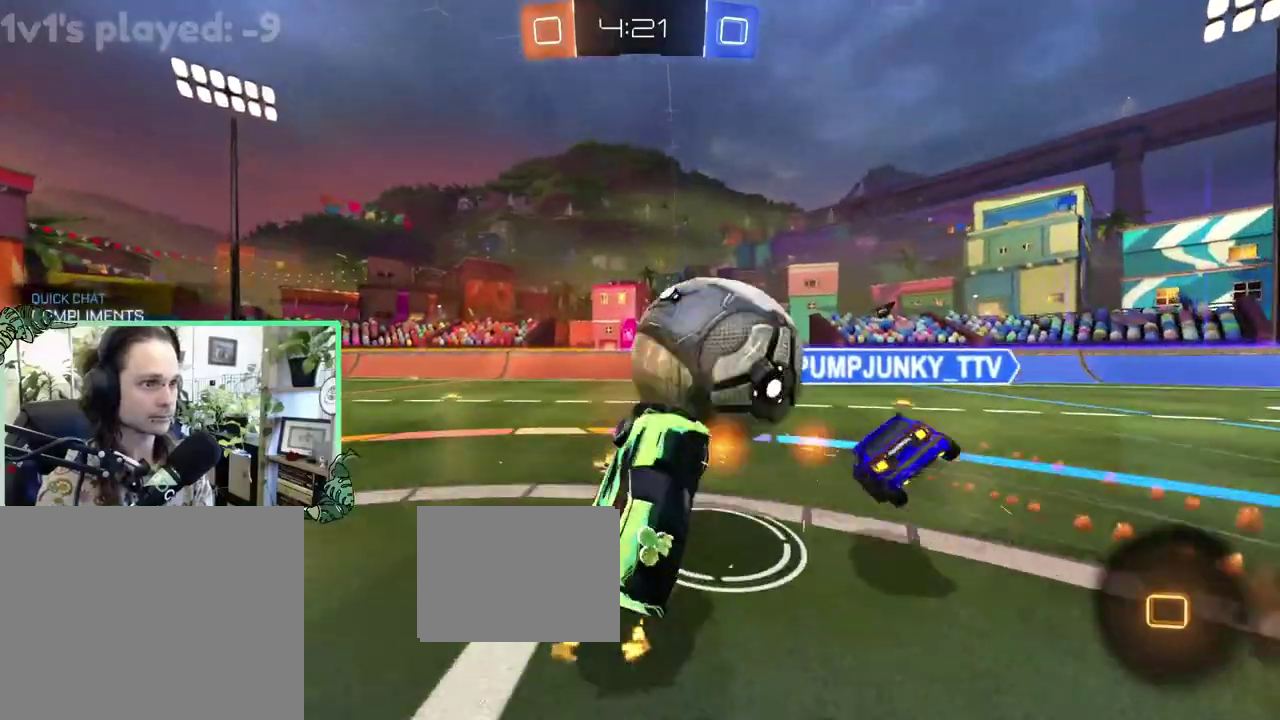
{"buttons": ["R2"], "left_stick": "up-left", "right_stick": "center", "events": [[17, "L1", "up"], [17, "left_stick", "up-left"], [83, "left_stick", "center"], [433, "left_stick", "up-left"]]}
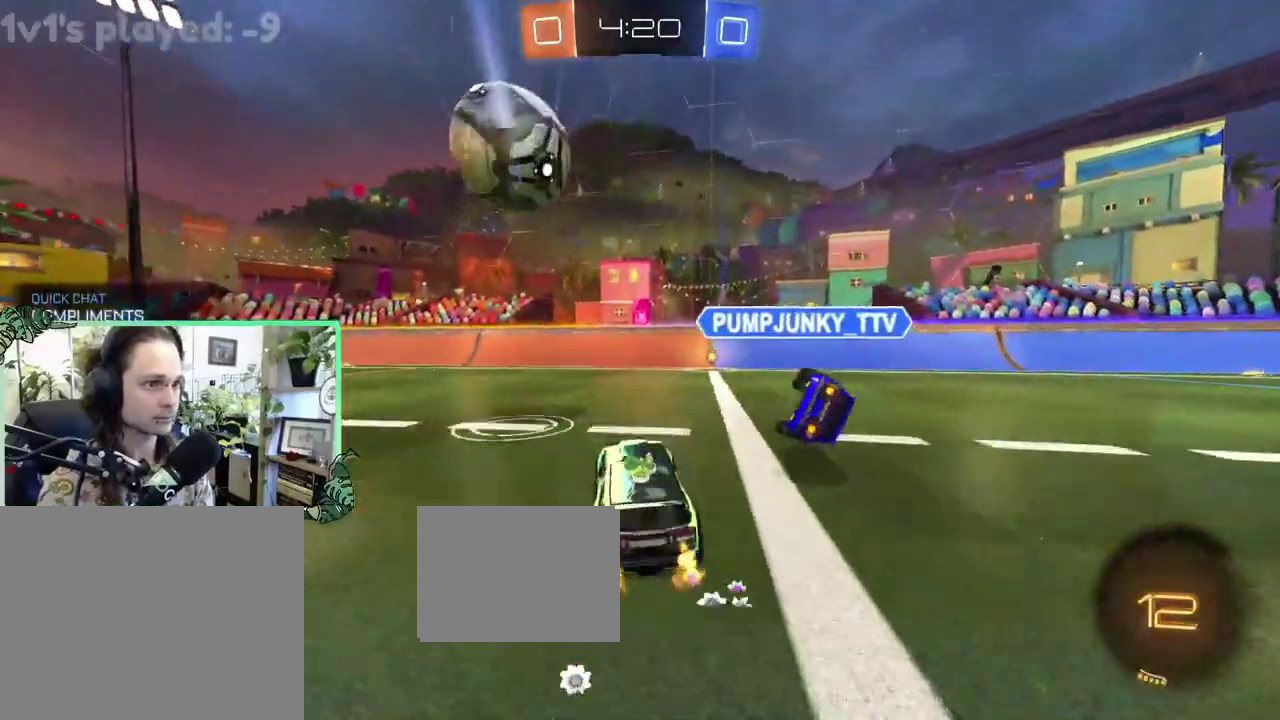
{"buttons": ["L2"], "left_stick": "up-left", "right_stick": "center", "events": [[317, "Y", "down"], [350, "L2", "down"], [383, "R2", "up"], [383, "Y", "up"]]}
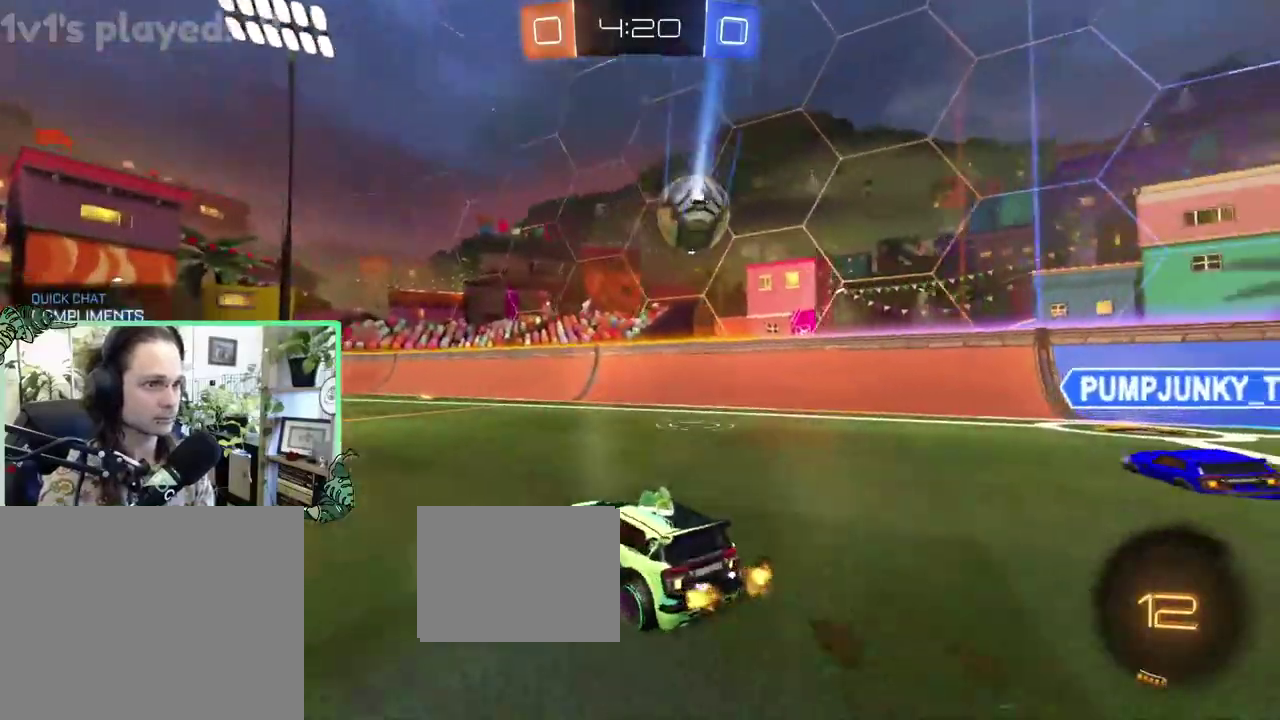
{"buttons": [], "left_stick": "center", "right_stick": "center", "events": [[83, "R2", "down"], [117, "L2", "up"], [150, "left_stick", "center"], [317, "R2", "up"]]}
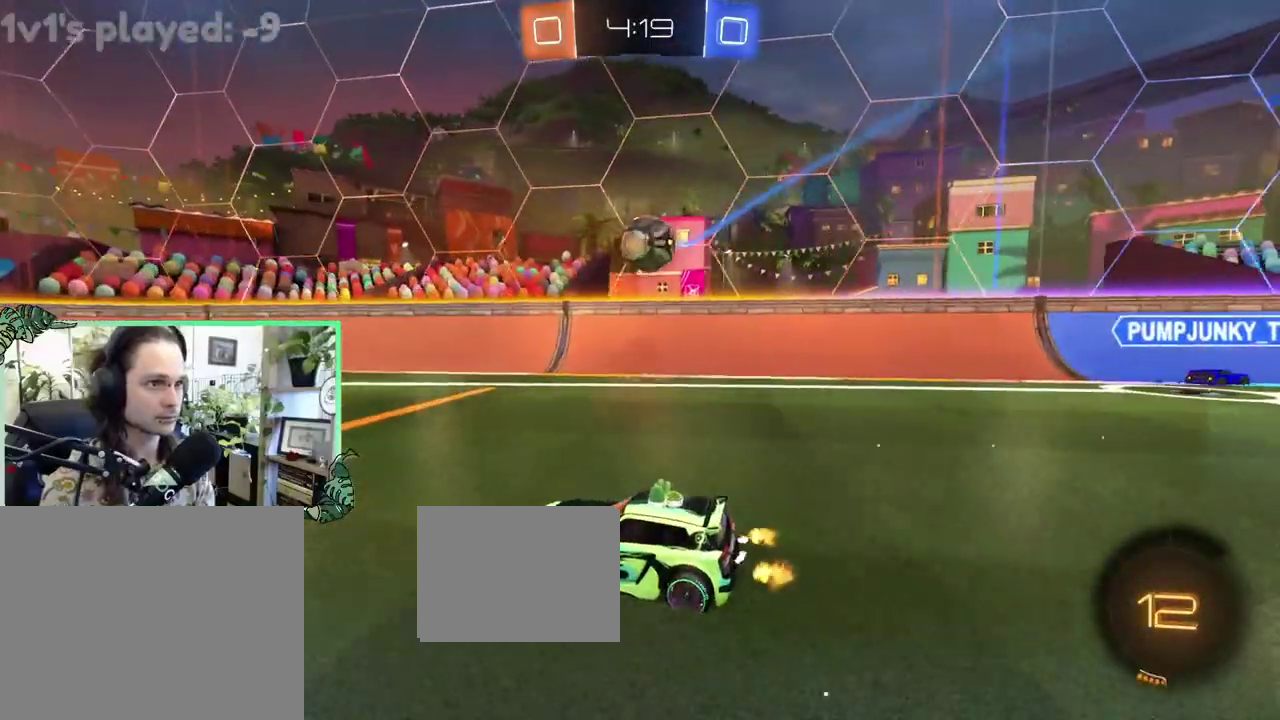
{"buttons": ["R2"], "left_stick": "right", "right_stick": "center", "events": [[217, "R2", "down"], [417, "left_stick", "right"]]}
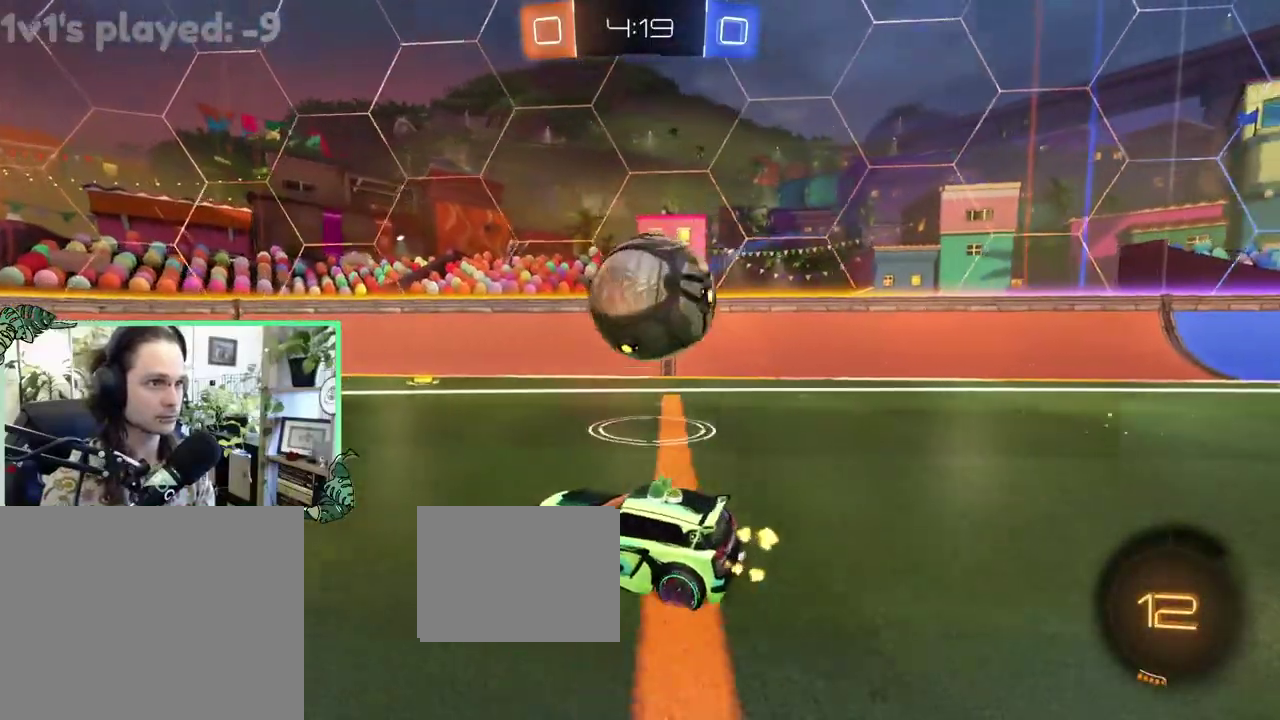
{"buttons": ["L1", "R2"], "left_stick": "right", "right_stick": "center", "events": [[183, "left_stick", "left"], [217, "R2", "up"], [283, "R2", "down"], [350, "left_stick", "right"], [483, "L1", "down"]]}
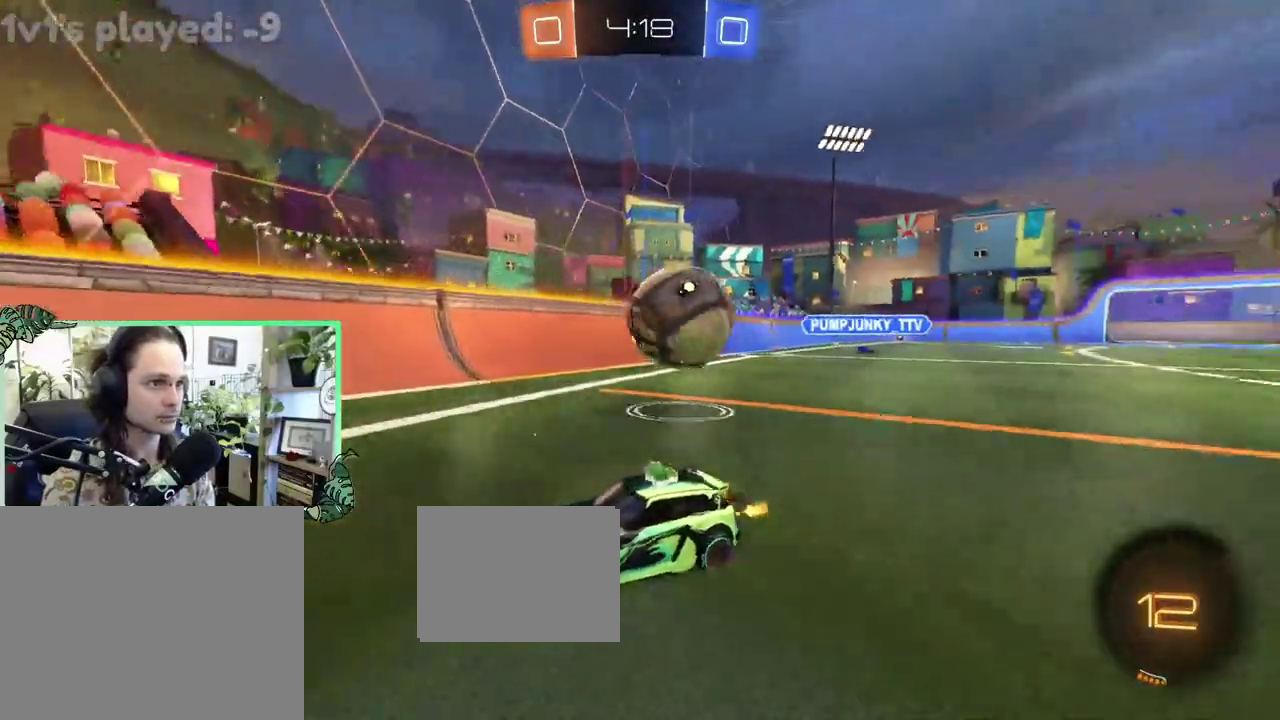
{"buttons": ["R2"], "left_stick": "center", "right_stick": "center", "events": [[150, "L1", "up"], [417, "left_stick", "center"]]}
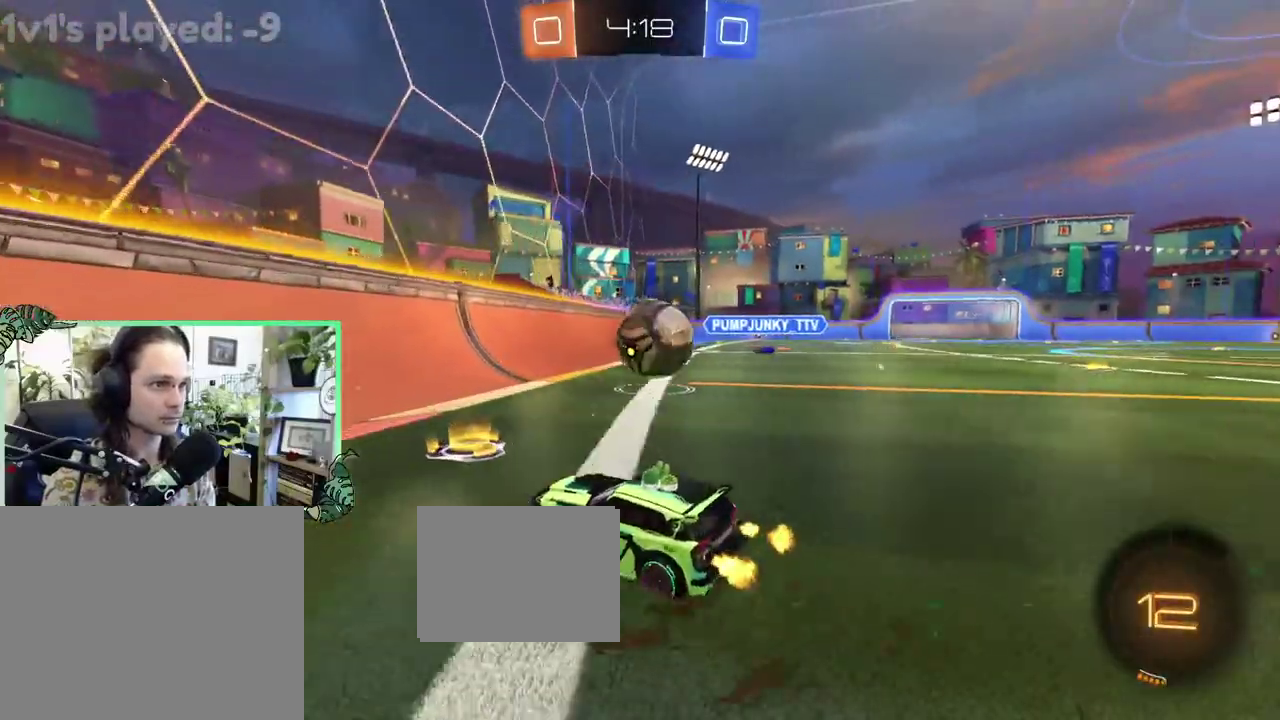
{"buttons": [], "left_stick": "center", "right_stick": "center"}
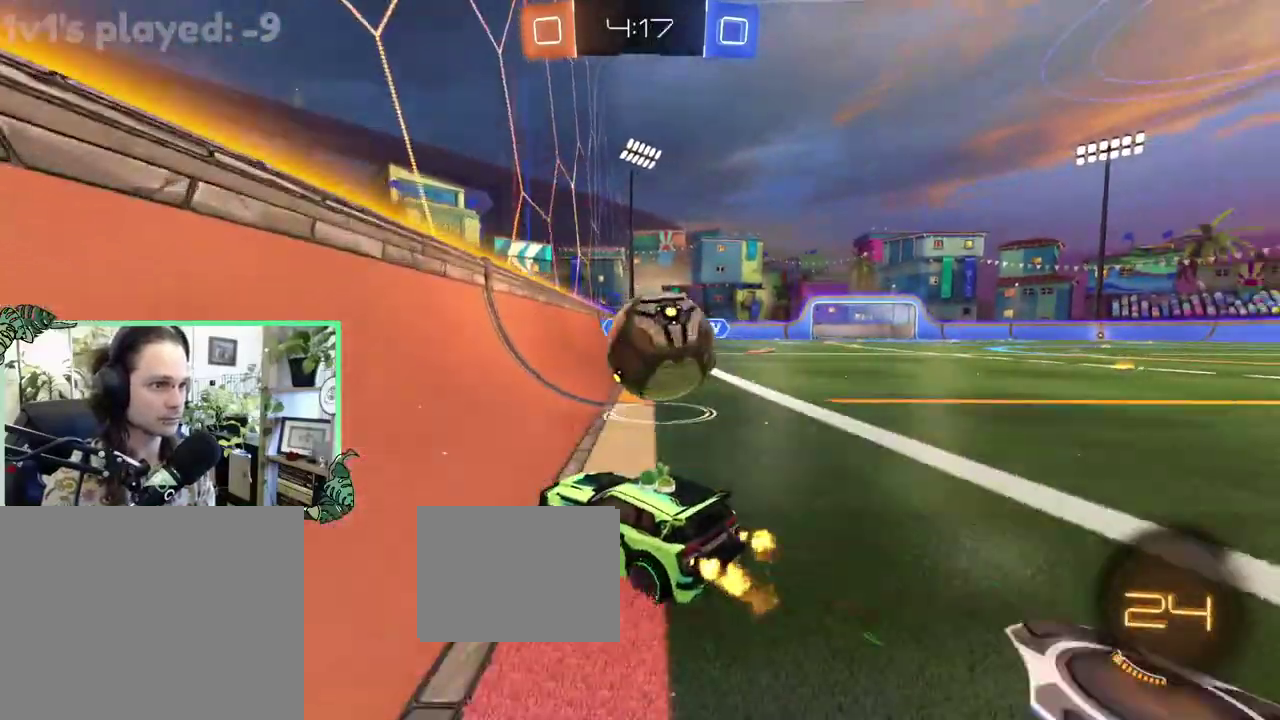
{"buttons": ["R2"], "left_stick": "up-right", "right_stick": "center"}
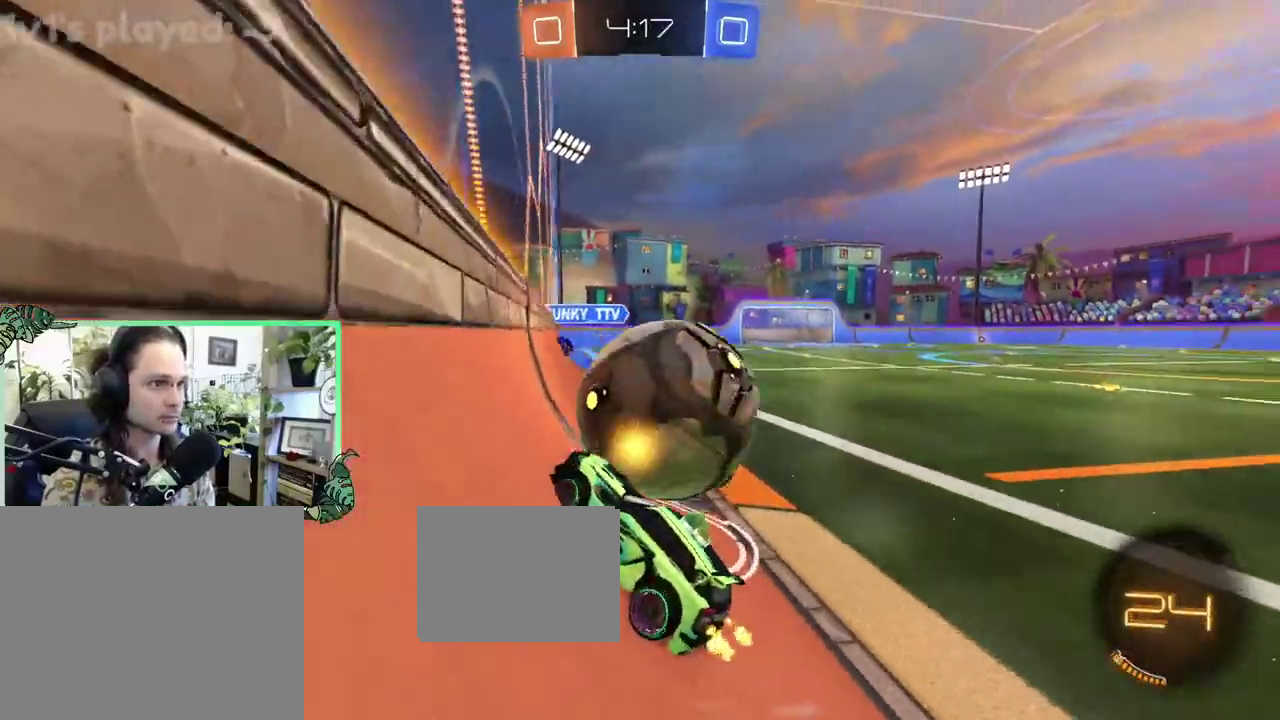
{"buttons": ["R2"], "left_stick": "right", "right_stick": "center", "events": [[217, "left_stick", "right"], [267, "left_stick", "center"], [417, "left_stick", "right"]]}
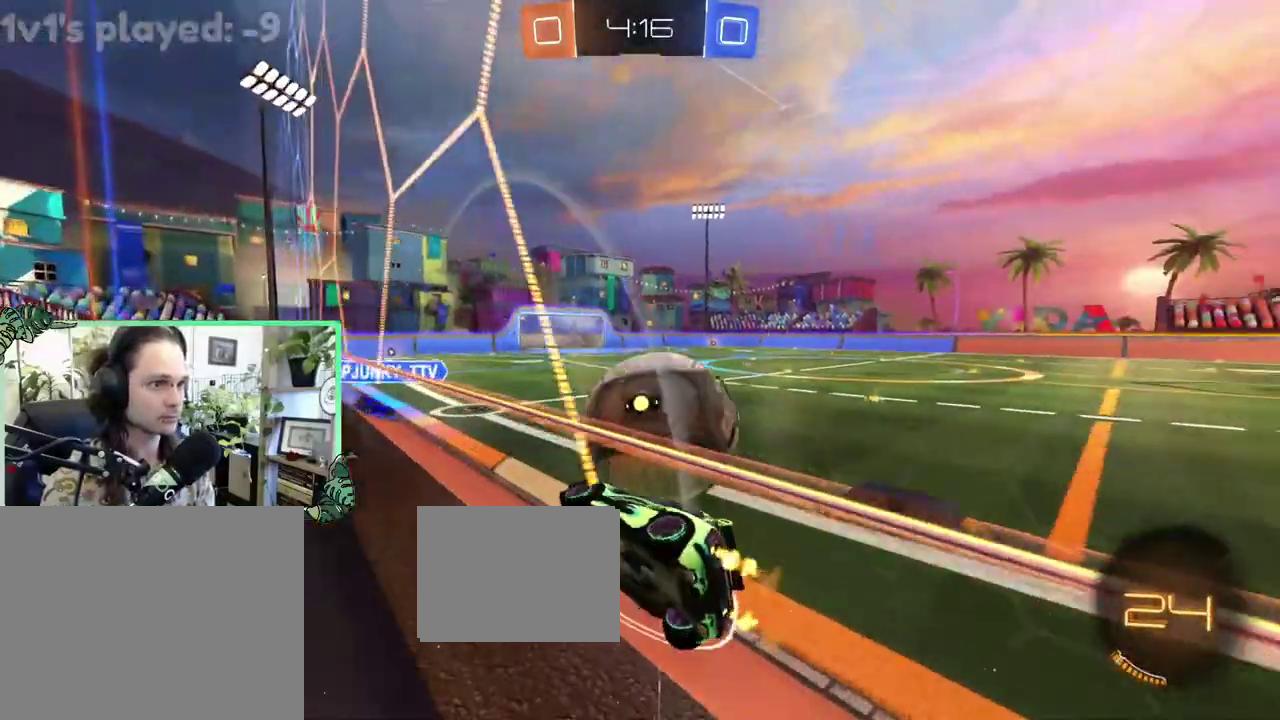
{"buttons": ["R2"], "left_stick": "left", "right_stick": "center", "events": [[217, "L2", "down"], [217, "R2", "up"], [217, "left_stick", "left"], [283, "left_stick", "center"], [350, "L2", "up"], [350, "R2", "down"], [483, "left_stick", "left"]]}
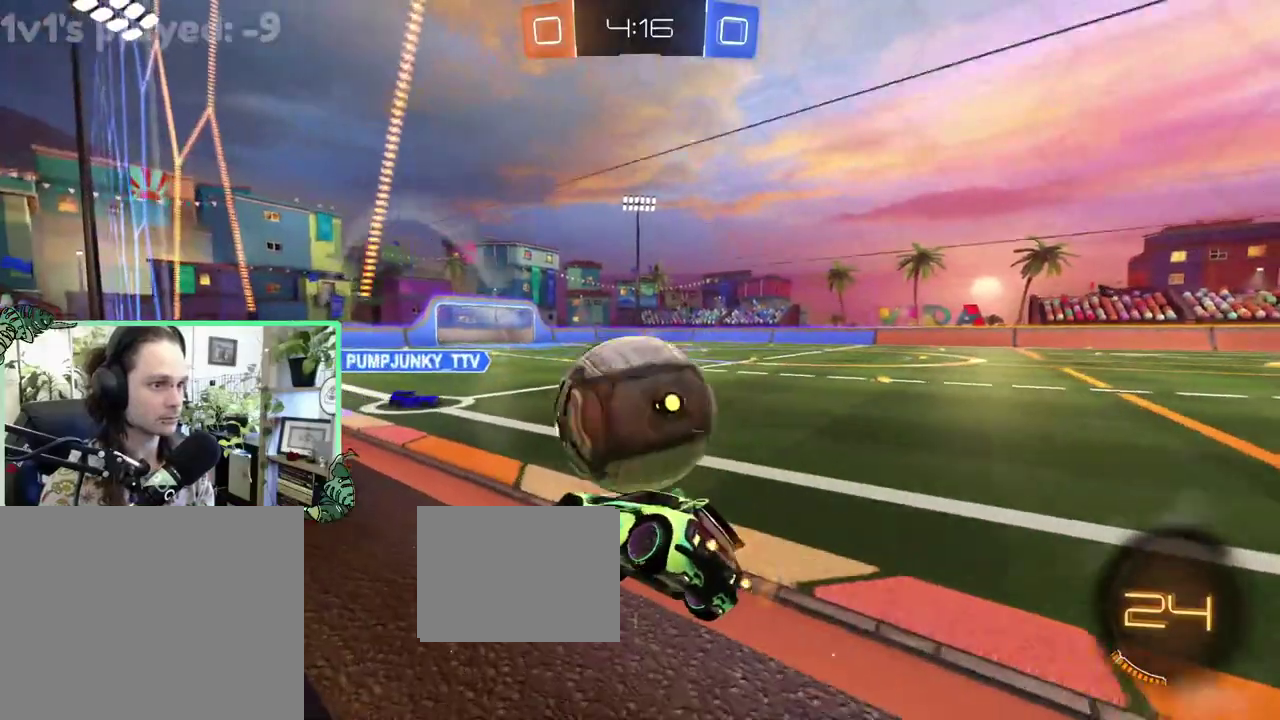
{"buttons": ["L2"], "left_stick": "down", "right_stick": "center"}
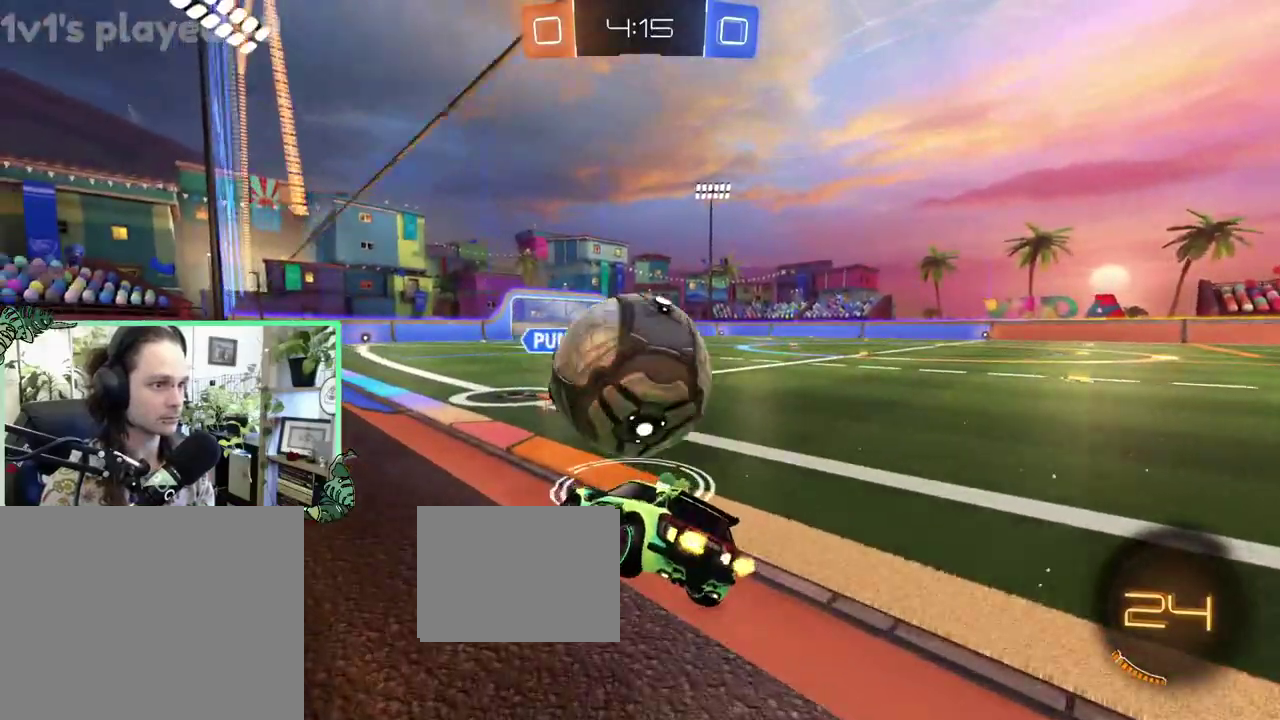
{"buttons": ["L2"], "left_stick": "center", "right_stick": "center"}
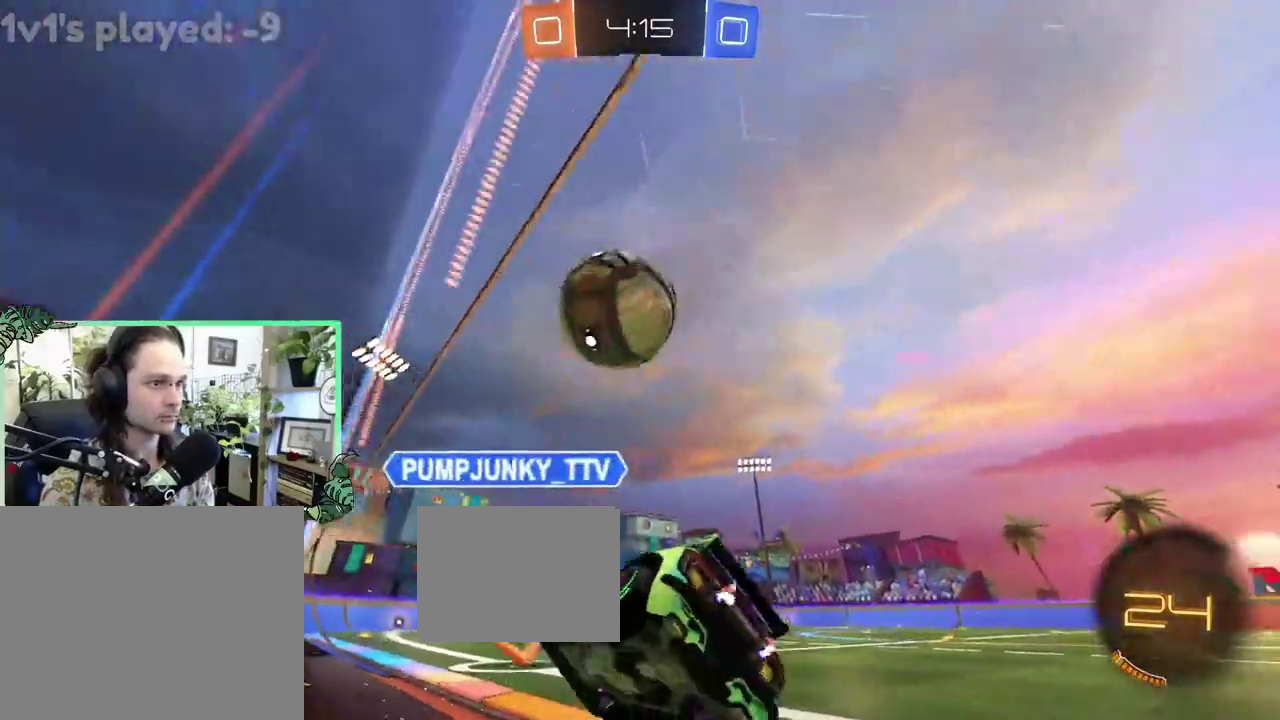
{"buttons": ["R2"], "left_stick": "center", "right_stick": "center", "events": [[317, "R2", "down"], [383, "L2", "up"]]}
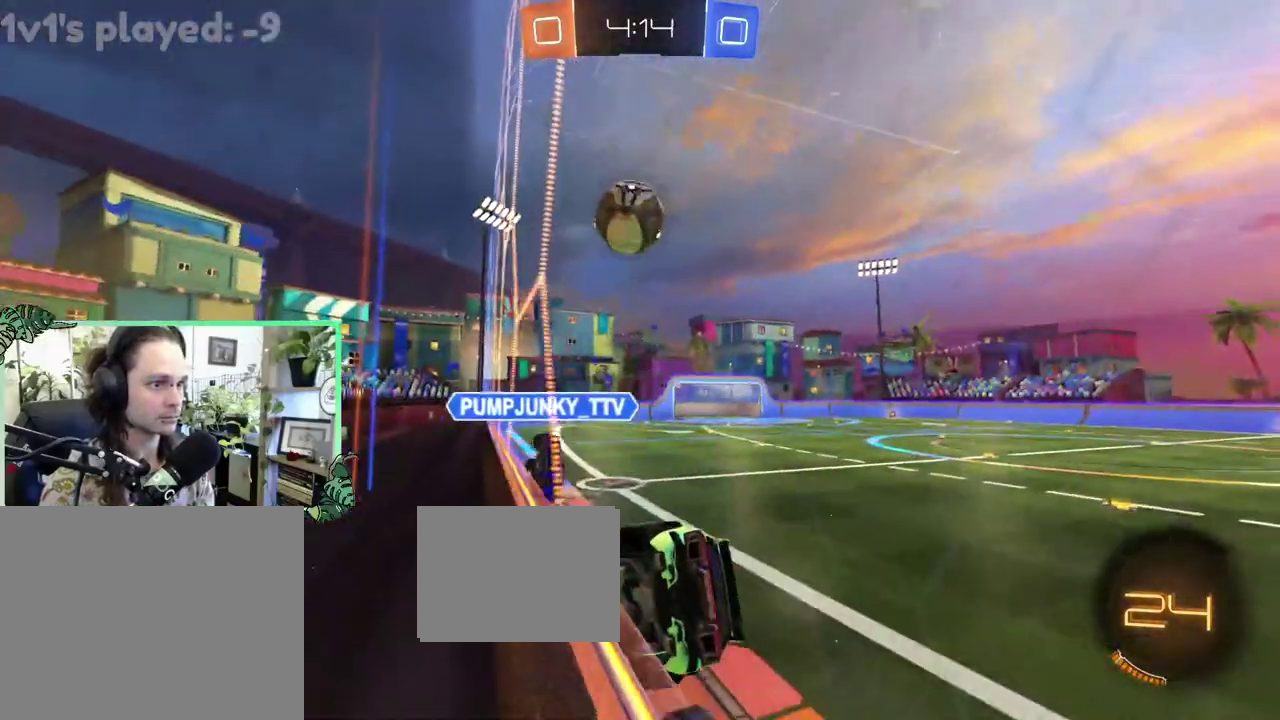
{"buttons": ["R2"], "left_stick": "left", "right_stick": "center", "events": [[17, "left_stick", "left"]]}
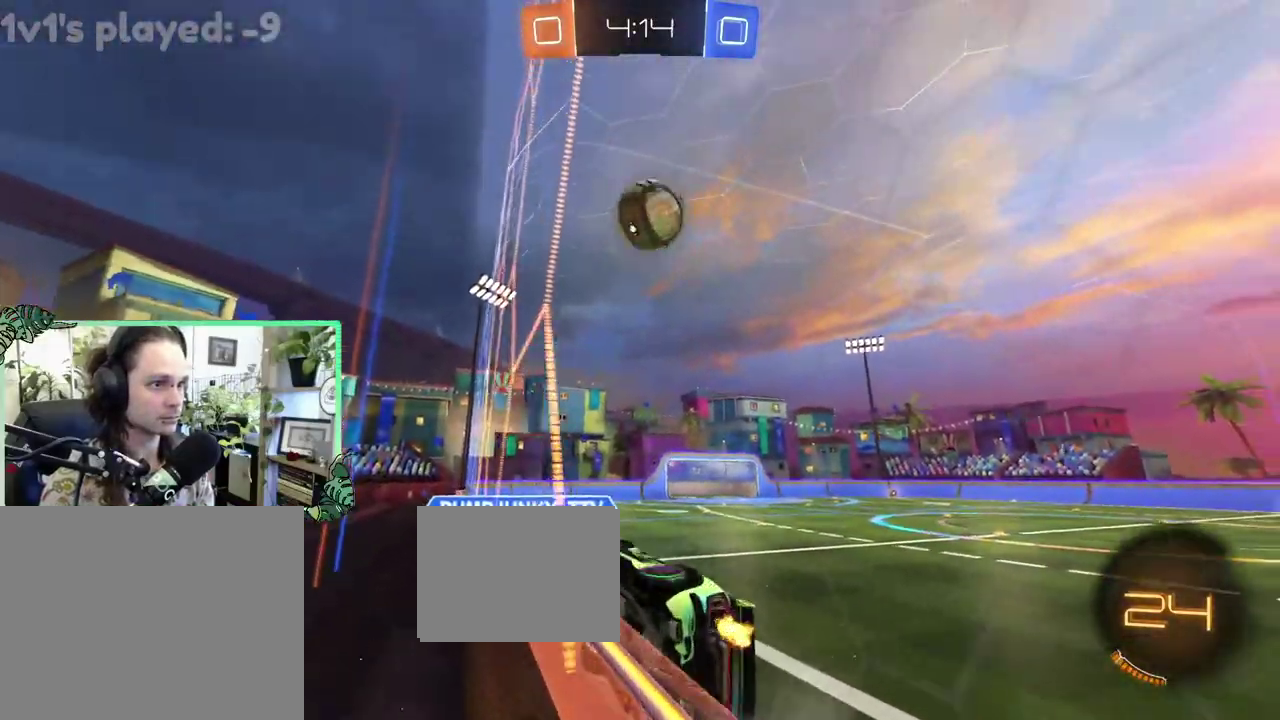
{"buttons": ["A", "R2"], "left_stick": "center", "right_stick": "center", "events": [[417, "left_stick", "center"], [483, "A", "down"]]}
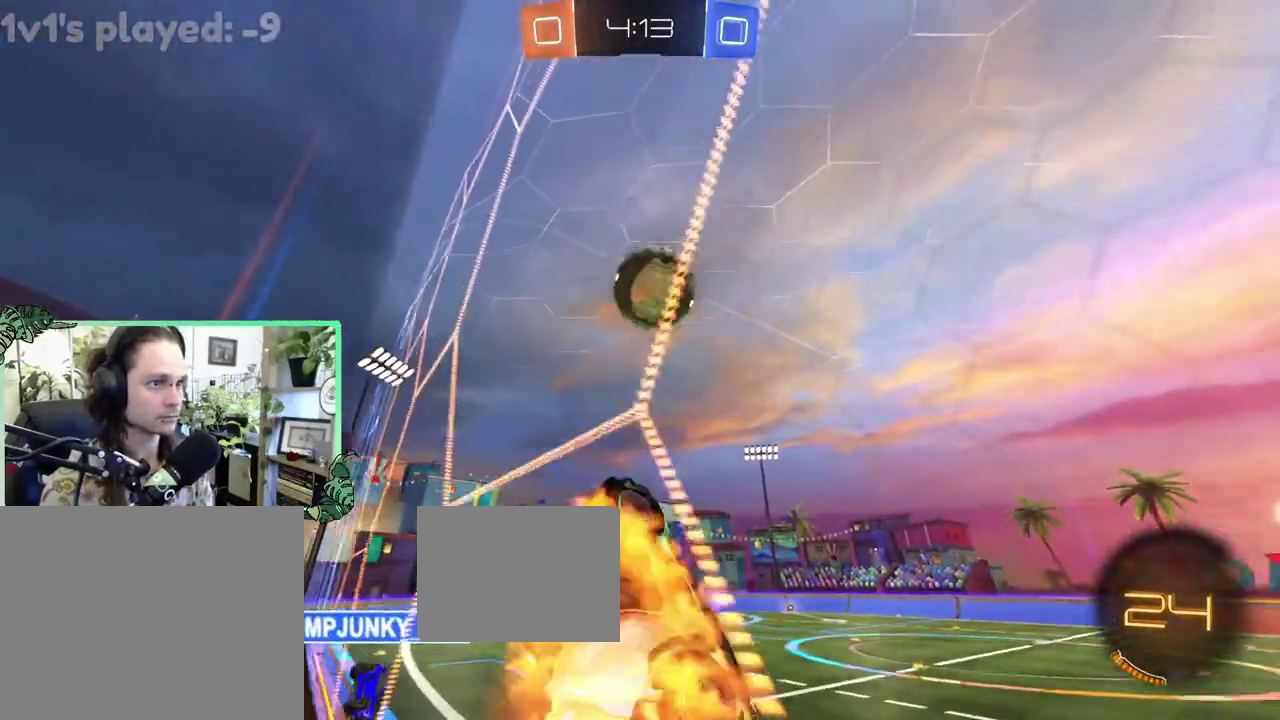
{"buttons": ["B", "R2"], "left_stick": "center", "right_stick": "center", "events": [[17, "L1", "down"], [17, "left_stick", "down-right"], [117, "A", "up"], [250, "left_stick", "right"], [283, "B", "down"], [383, "L1", "up"], [400, "left_stick", "center"]]}
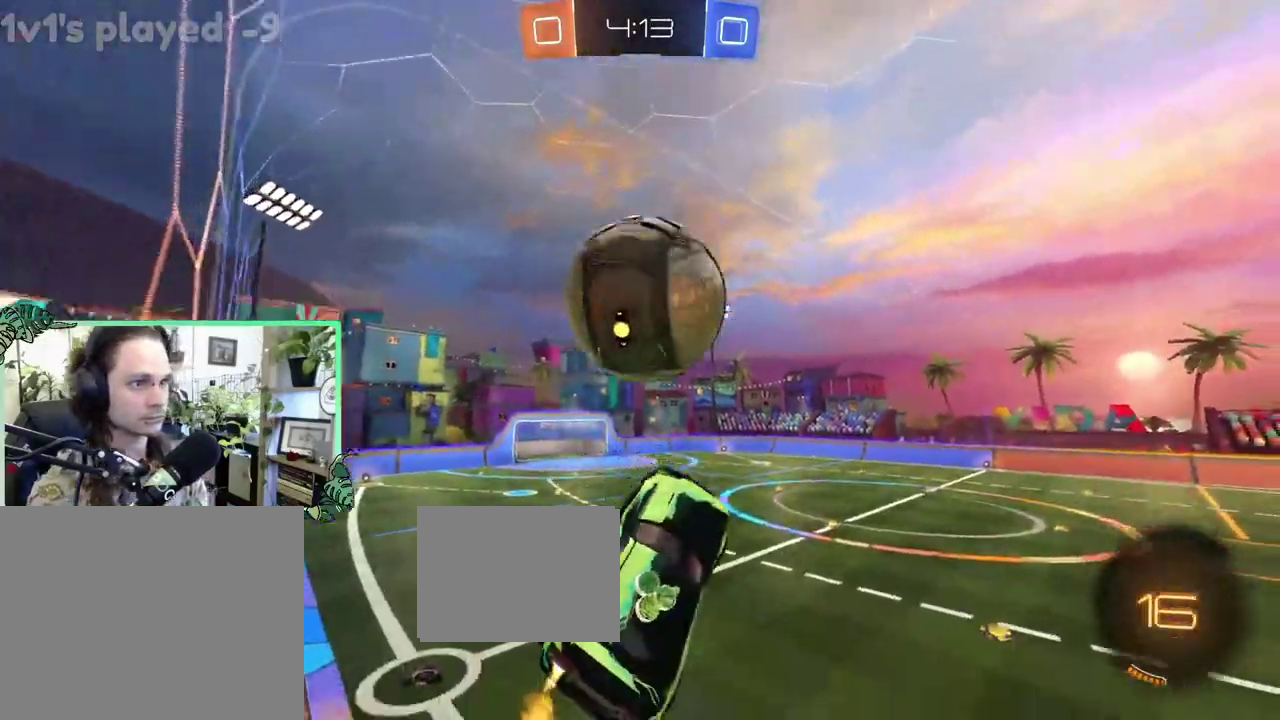
{"buttons": ["Y", "R2"], "left_stick": "down", "right_stick": "center", "events": [[17, "left_stick", "up-left"], [83, "A", "down"], [183, "left_stick", "up"], [217, "A", "up"], [250, "left_stick", "down-right"], [417, "Y", "down"], [450, "B", "up"], [467, "left_stick", "down"]]}
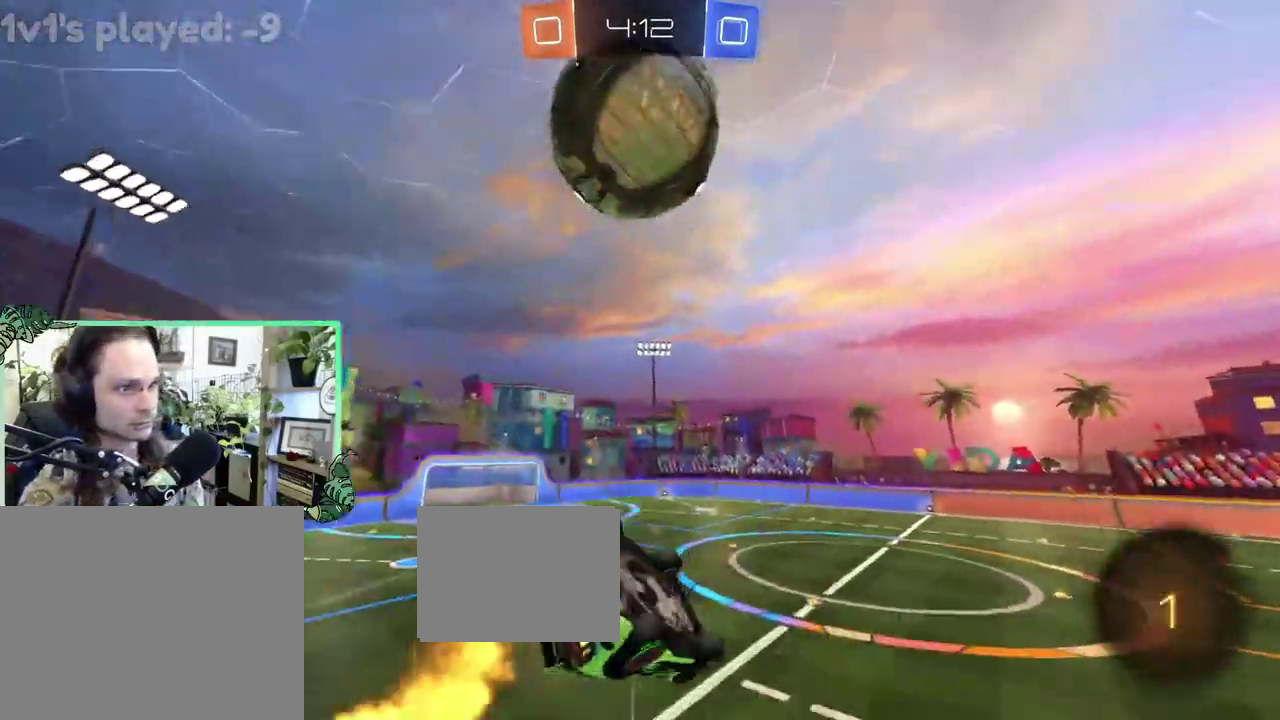
{"buttons": ["L1"], "left_stick": "right", "right_stick": "center"}